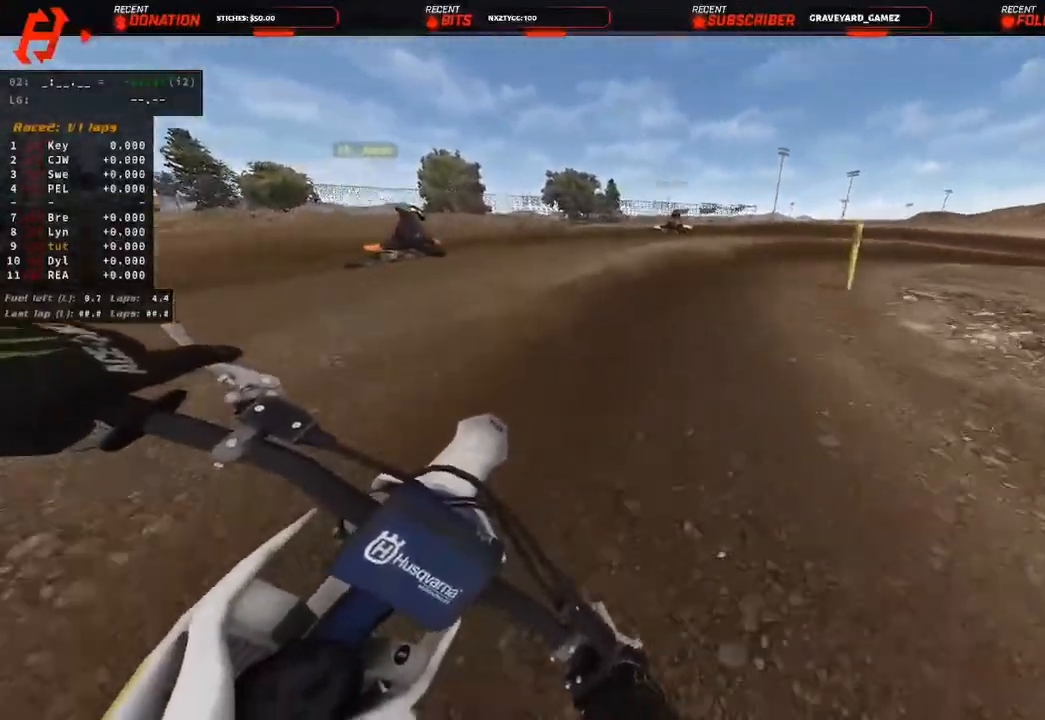
Gameplay with a controller (PlayStation layout); each line is a JSON object with the inputs held at the frame after it (dt_ms = milliseconds from this image to that frame). "events" lists button and stick changes between this image and that frame as [ms after this image, input, new state], when the widget could be followed in between.
{"dt_ms": 500, "buttons": [], "left_stick": "up-right", "right_stick": "down-left", "events": [[183, "L2", "up"], [383, "R3", "down"], [500, "R3", "up"]]}
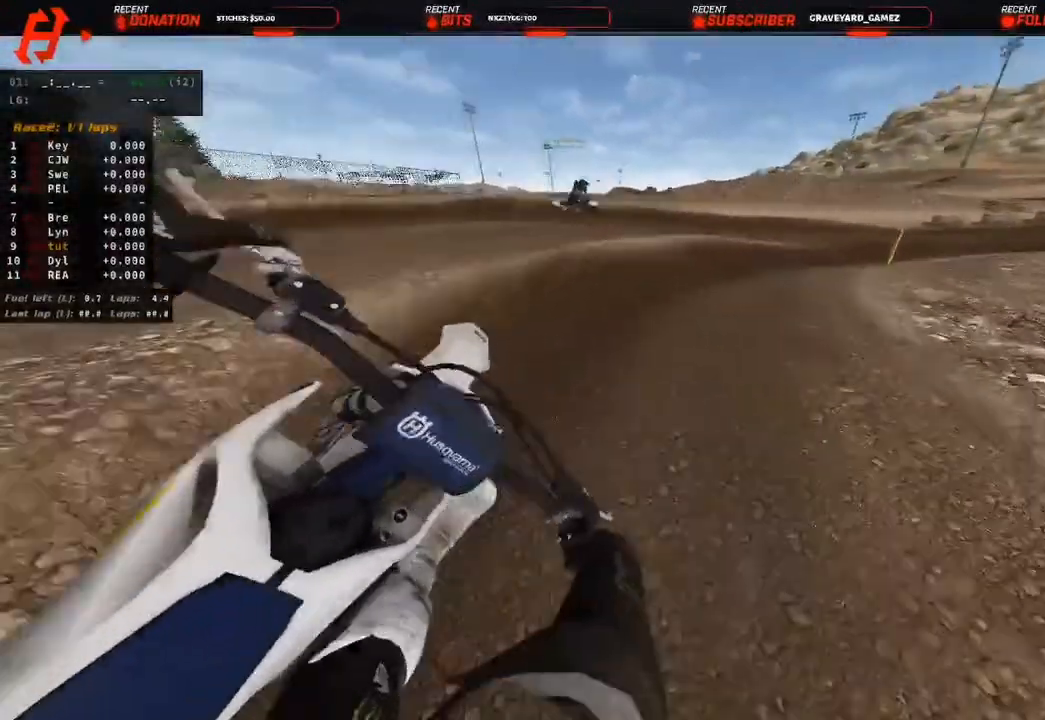
{"dt_ms": 500, "buttons": ["R2"], "left_stick": "up-right", "right_stick": "down-left", "events": [[133, "R2", "down"]]}
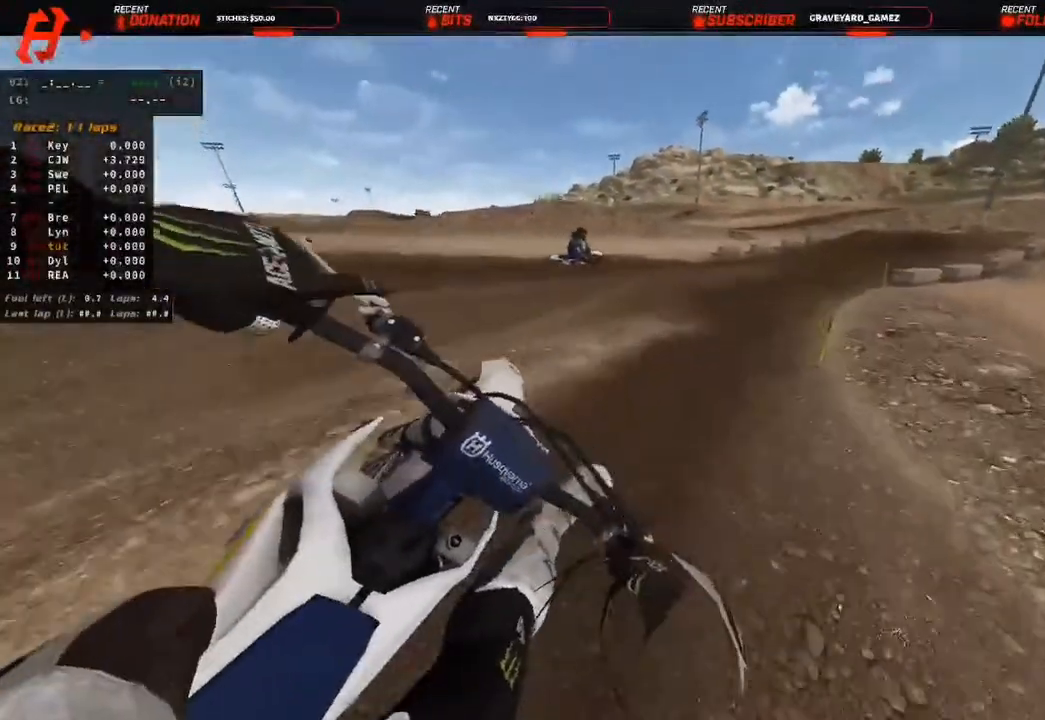
{"dt_ms": 500, "buttons": ["R2"], "left_stick": "up-right", "right_stick": "center", "events": [[183, "right_stick", "center"], [317, "R2", "up"], [383, "R2", "down"]]}
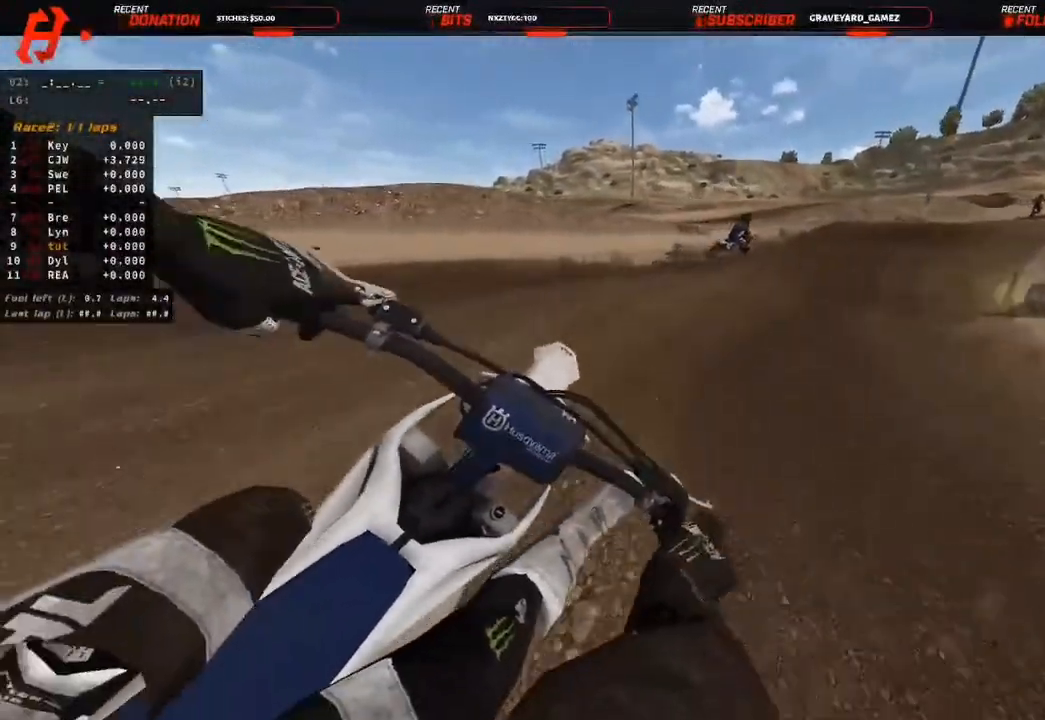
{"dt_ms": 500, "buttons": ["R2"], "left_stick": "up-right", "right_stick": "down-left", "events": [[383, "right_stick", "down-left"]]}
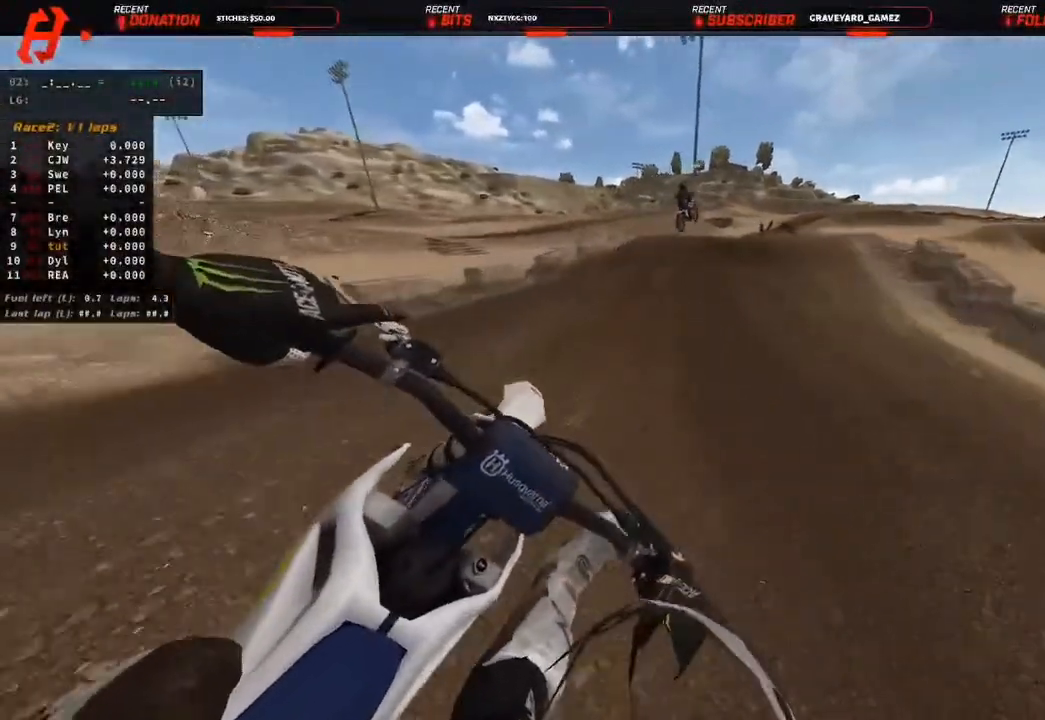
{"dt_ms": 500, "buttons": ["R2"], "left_stick": "up-right", "right_stick": "center", "events": [[250, "R3", "down"], [250, "right_stick", "down"], [367, "right_stick", "center"], [383, "R3", "up"]]}
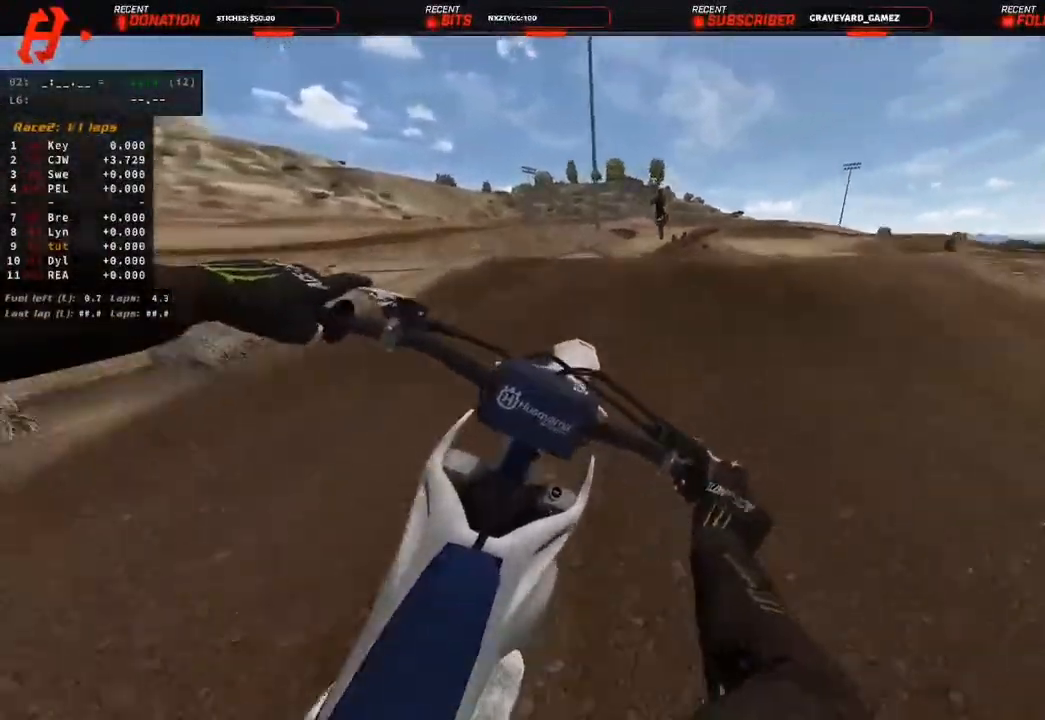
{"dt_ms": 500, "buttons": ["L1", "R2"], "left_stick": "up", "right_stick": "down-left", "events": [[50, "R3", "down"], [67, "right_stick", "up"], [167, "R3", "up"], [167, "right_stick", "center"], [217, "left_stick", "up"], [250, "R3", "down"], [250, "right_stick", "down"], [367, "right_stick", "down-left"], [383, "L1", "down"], [383, "R3", "up"]]}
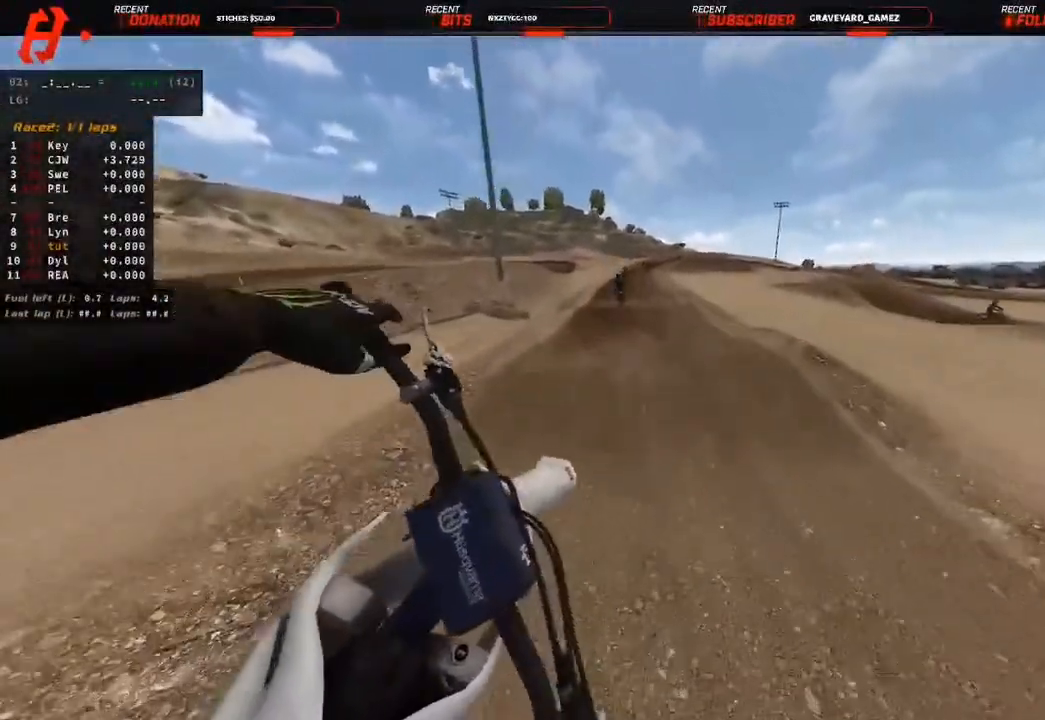
{"dt_ms": 500, "buttons": ["R2", "R3"], "left_stick": "up-left", "right_stick": "center"}
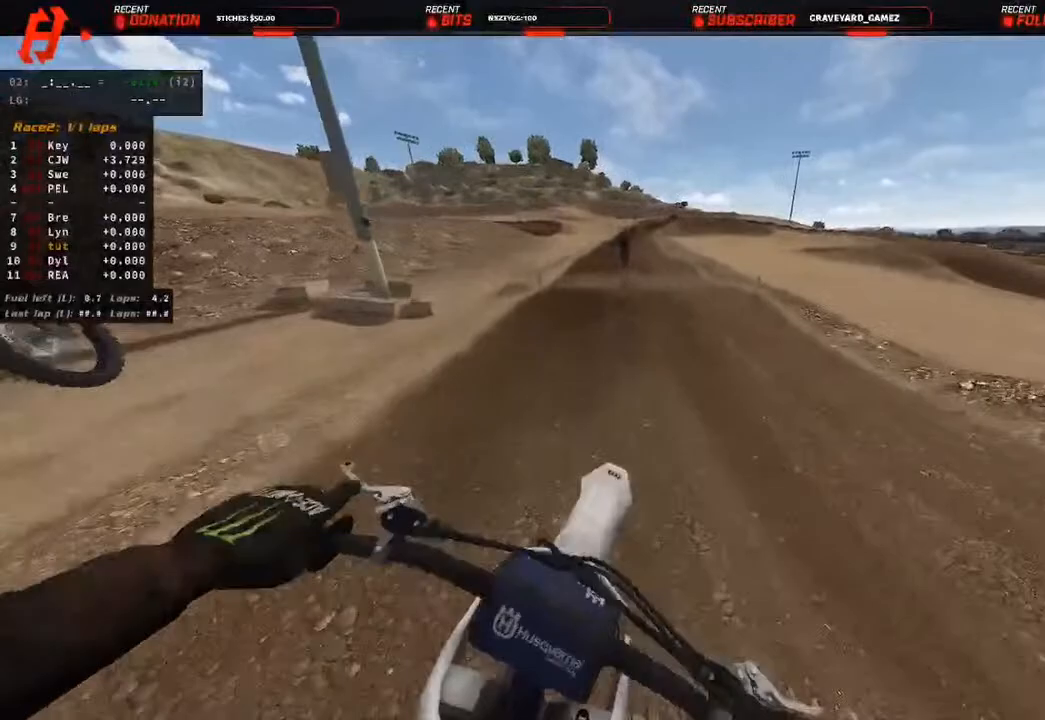
{"dt_ms": 500, "buttons": ["R2"], "left_stick": "up", "right_stick": "center", "events": [[33, "right_stick", "down"], [83, "R3", "up"], [83, "right_stick", "center"], [133, "R3", "down"], [133, "right_stick", "down-left"], [150, "left_stick", "up"], [217, "right_stick", "center"], [283, "R3", "up"]]}
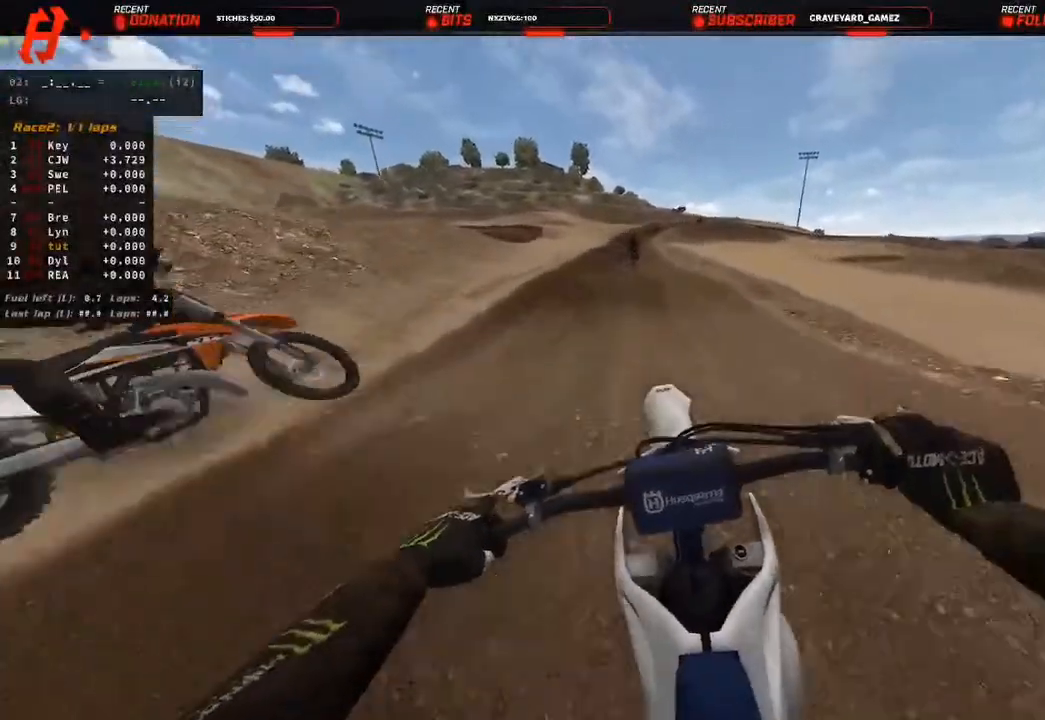
{"dt_ms": 500, "buttons": ["R2"], "left_stick": "center", "right_stick": "center"}
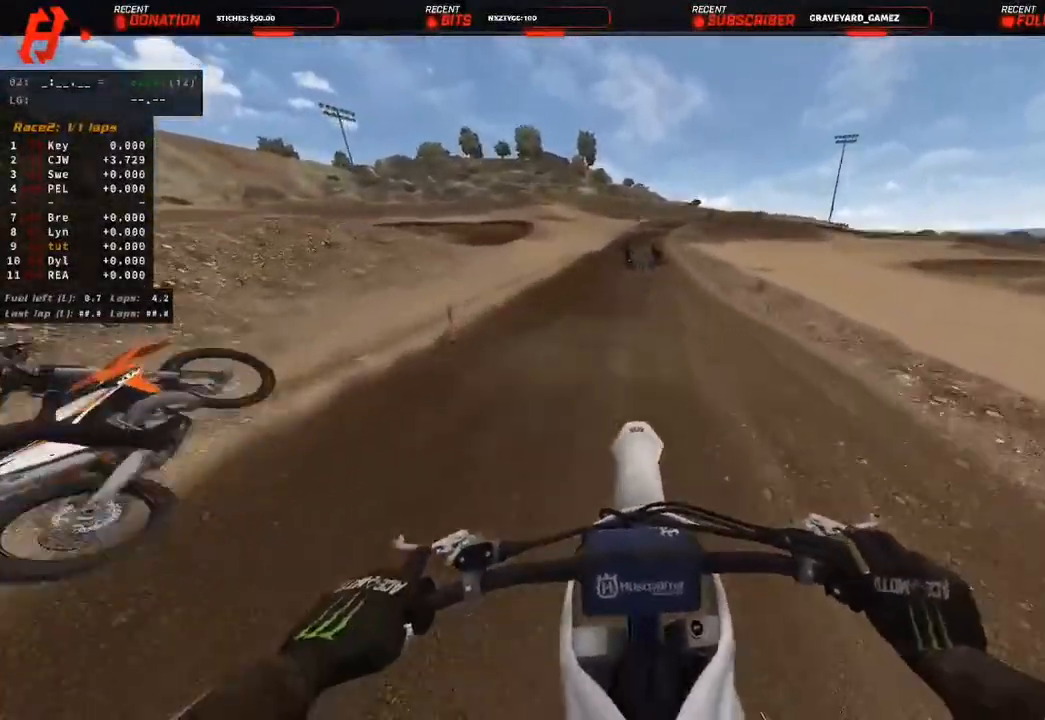
{"dt_ms": 500, "buttons": ["R2"], "left_stick": "up", "right_stick": "center", "events": [[83, "R3", "down"], [83, "right_stick", "down"], [200, "R3", "up"], [233, "left_stick", "up"], [267, "R3", "down"], [417, "R3", "up"], [417, "right_stick", "center"]]}
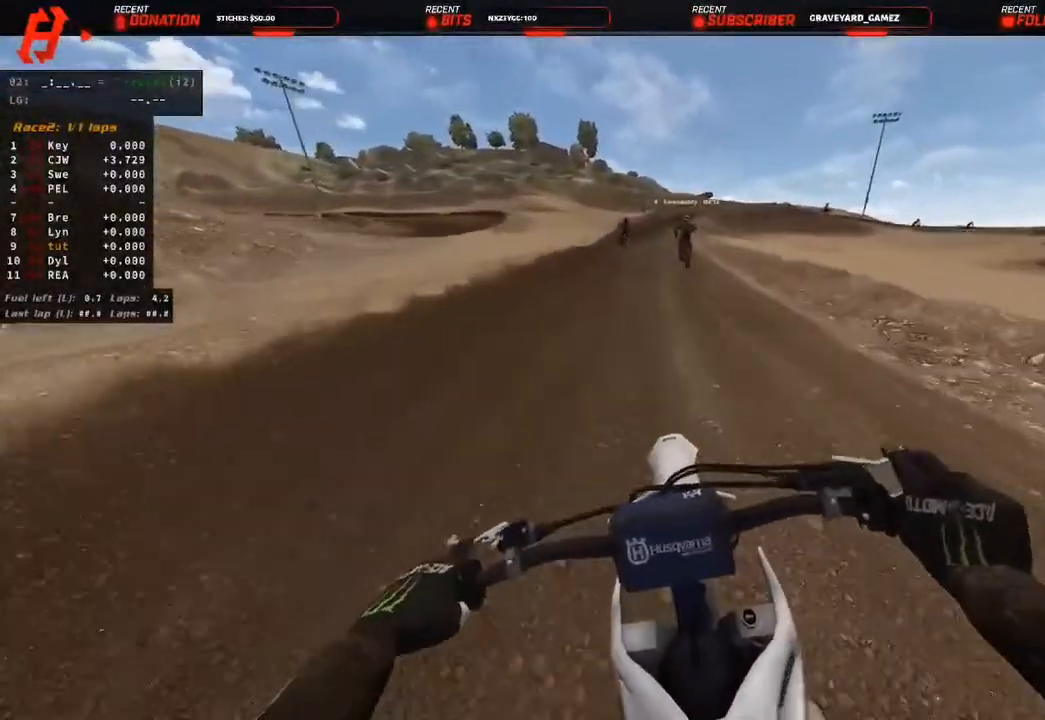
{"dt_ms": 500, "buttons": ["R2", "R3"], "left_stick": "up", "right_stick": "down-right", "events": [[217, "R3", "down"], [217, "left_stick", "center"], [250, "right_stick", "down-right"], [333, "R3", "up"], [417, "R3", "down"], [433, "left_stick", "up"]]}
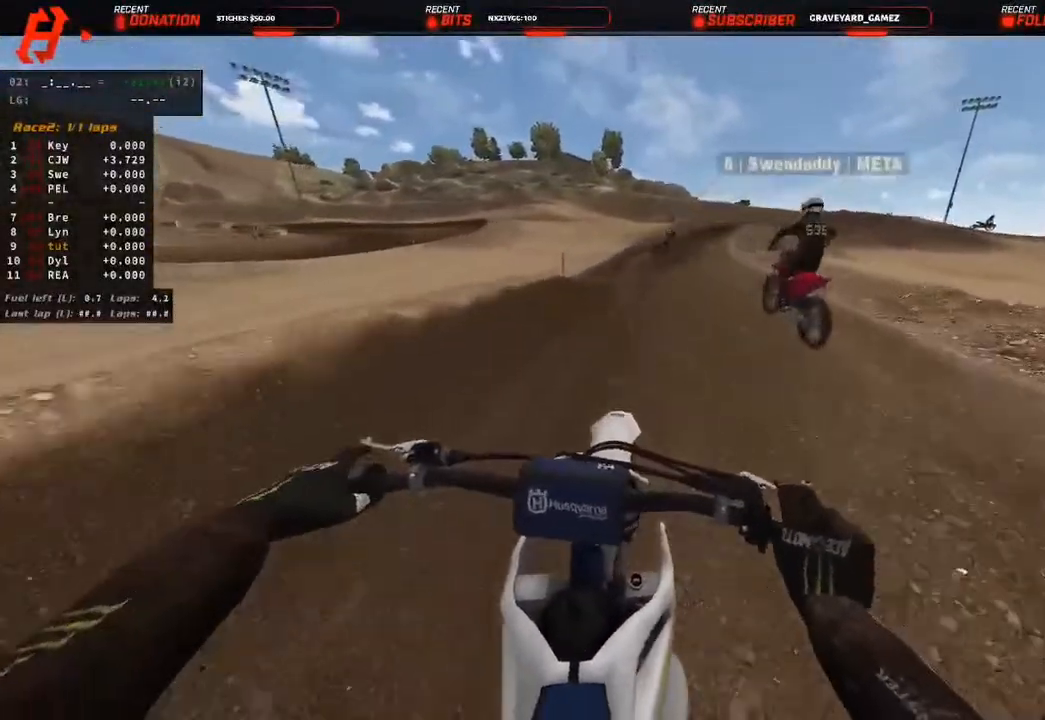
{"dt_ms": 500, "buttons": ["R2"], "left_stick": "up", "right_stick": "down-right", "events": [[50, "R3", "up"]]}
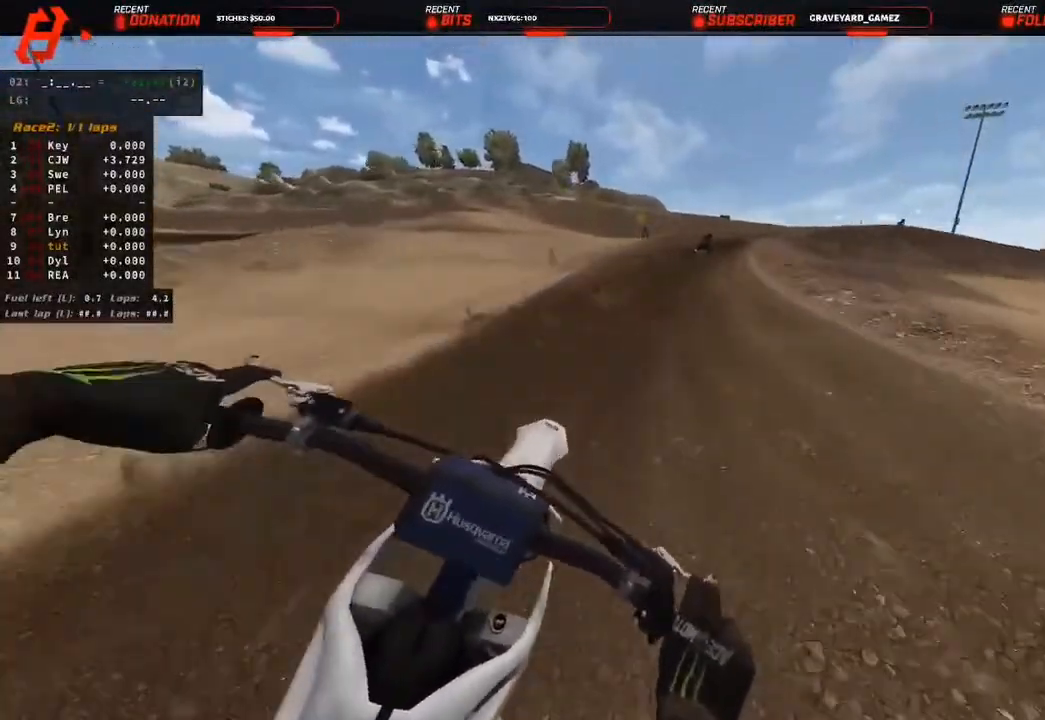
{"dt_ms": 500, "buttons": ["R2"], "left_stick": "up", "right_stick": "down-left", "events": [[83, "right_stick", "down"], [500, "right_stick", "down-left"]]}
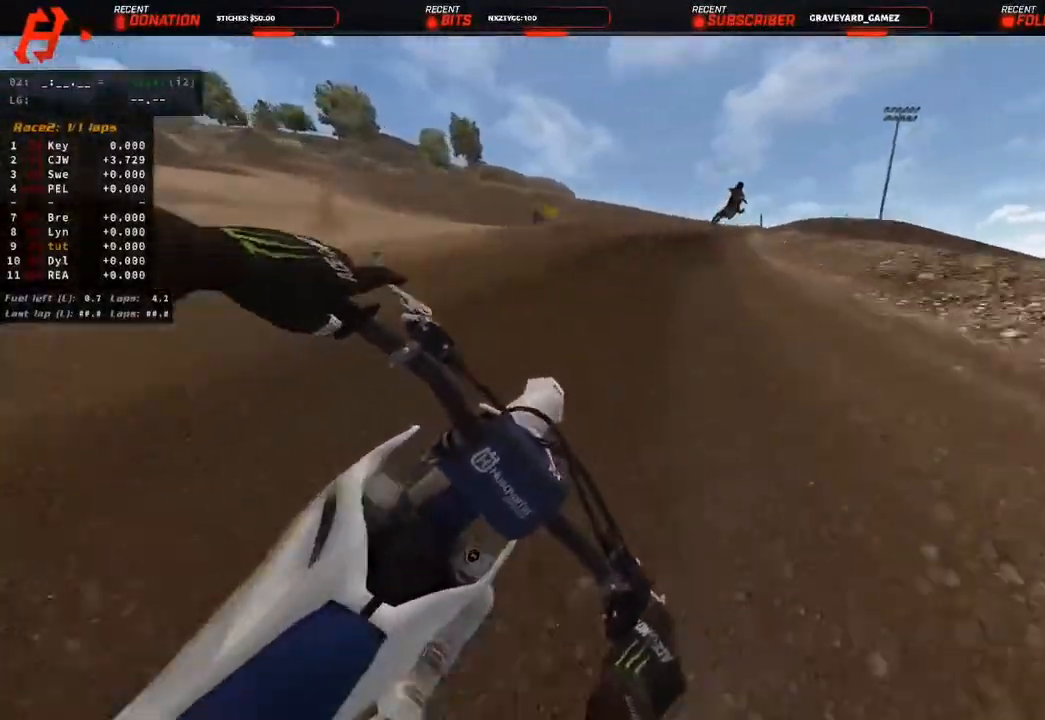
{"dt_ms": 500, "buttons": ["R3"], "left_stick": "up-right", "right_stick": "down-left", "events": [[117, "left_stick", "up-right"], [433, "R2", "up"], [467, "R3", "down"]]}
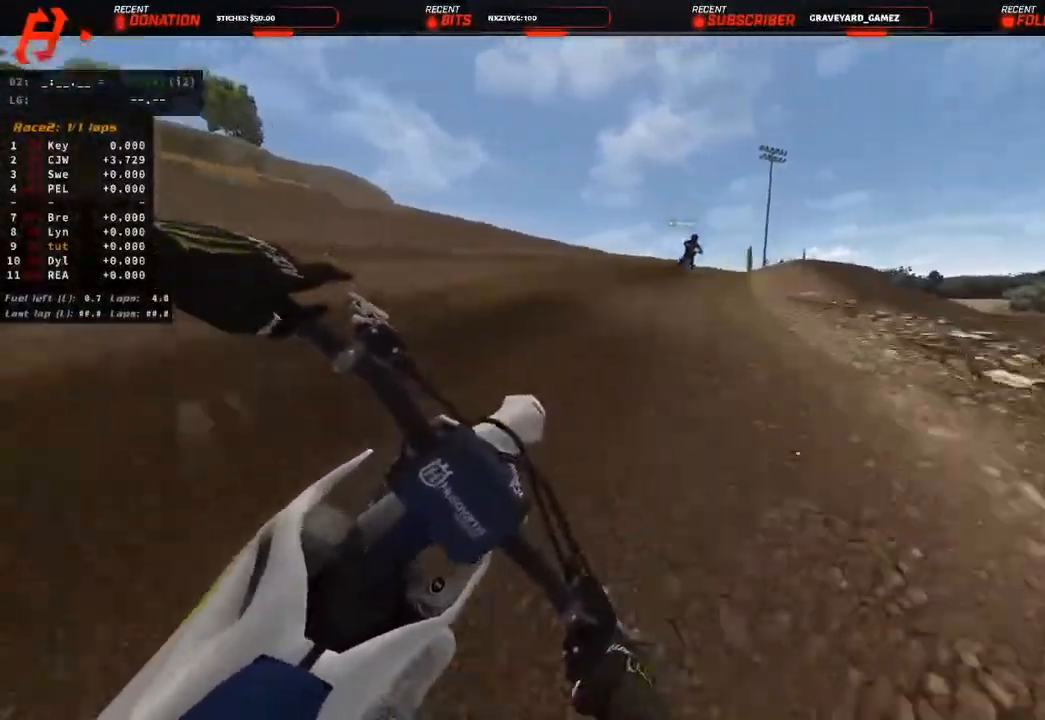
{"dt_ms": 500, "buttons": ["R2"], "left_stick": "up-right", "right_stick": "center", "events": [[100, "R3", "up"], [283, "R2", "down"], [300, "R3", "down"], [450, "R3", "up"], [500, "right_stick", "center"]]}
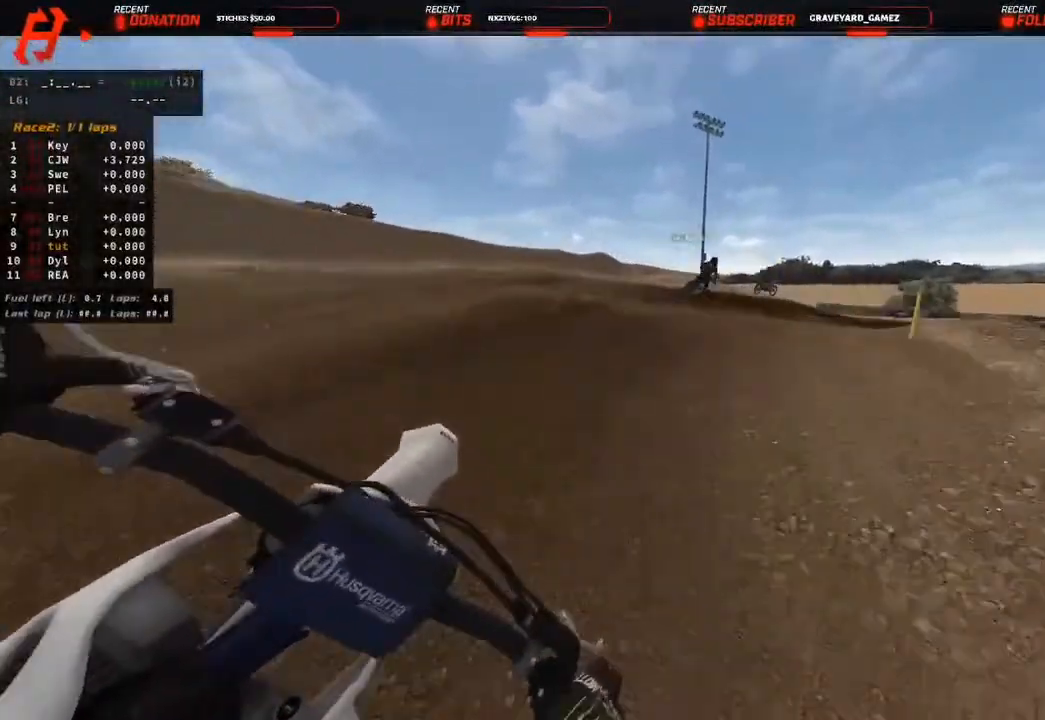
{"dt_ms": 500, "buttons": ["R2"], "left_stick": "up-right", "right_stick": "down-left", "events": [[33, "R2", "up"], [100, "R3", "down"], [100, "right_stick", "down-left"], [200, "R3", "up"], [283, "R2", "down"]]}
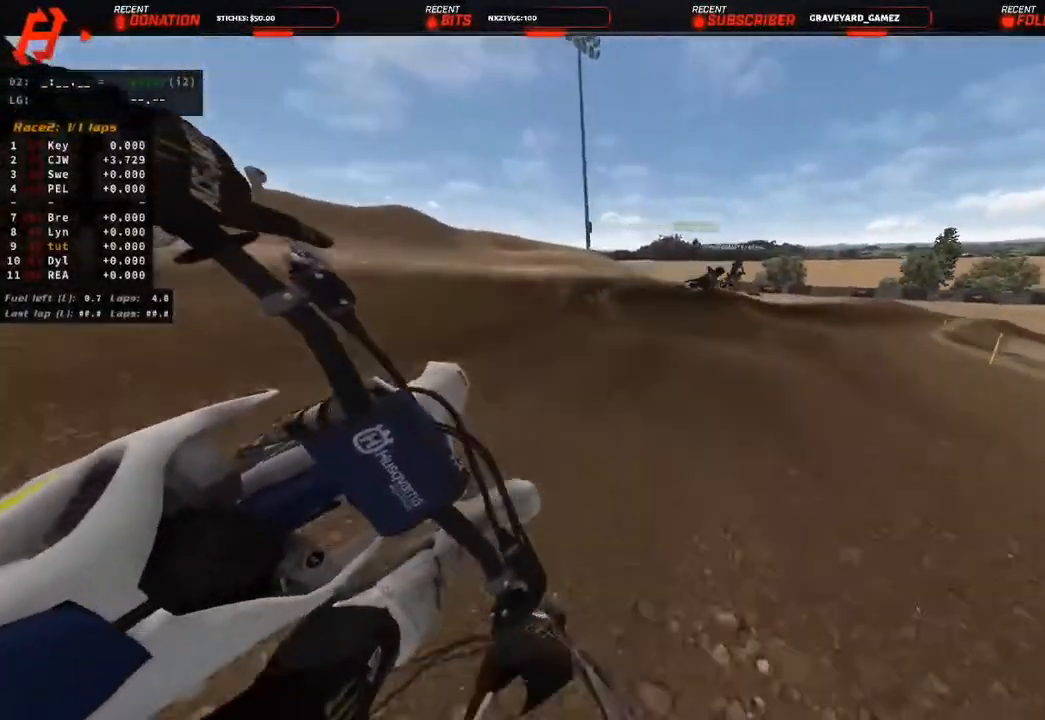
{"dt_ms": 500, "buttons": ["R2"], "left_stick": "up-right", "right_stick": "down-left", "events": []}
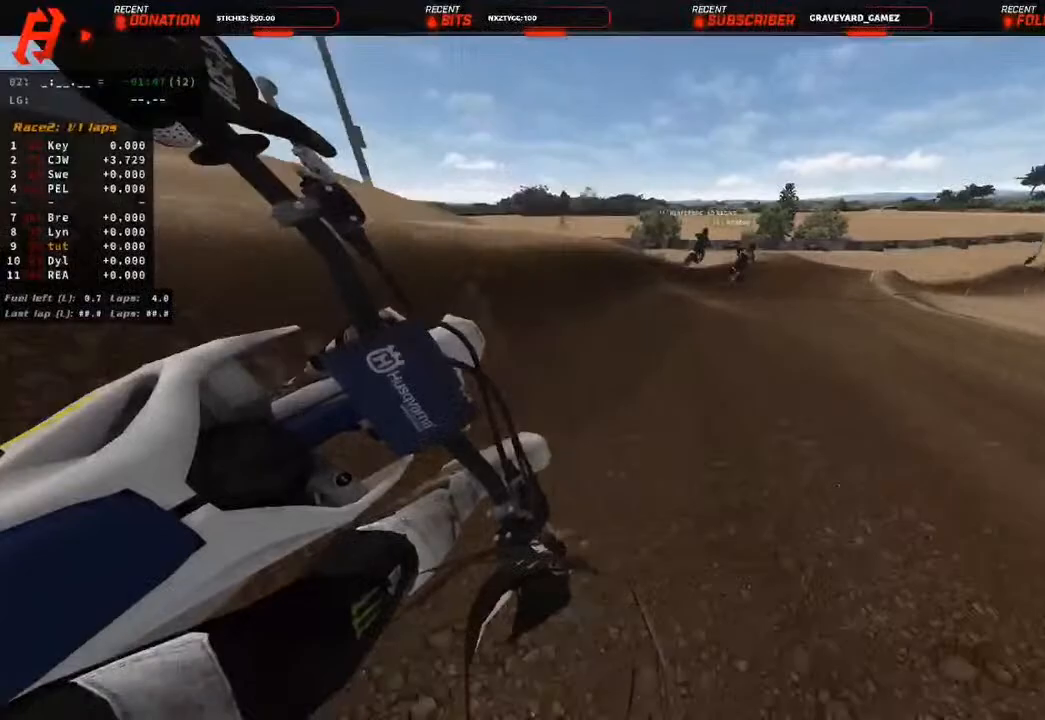
{"dt_ms": 500, "buttons": ["R2"], "left_stick": "up-right", "right_stick": "down-left", "events": []}
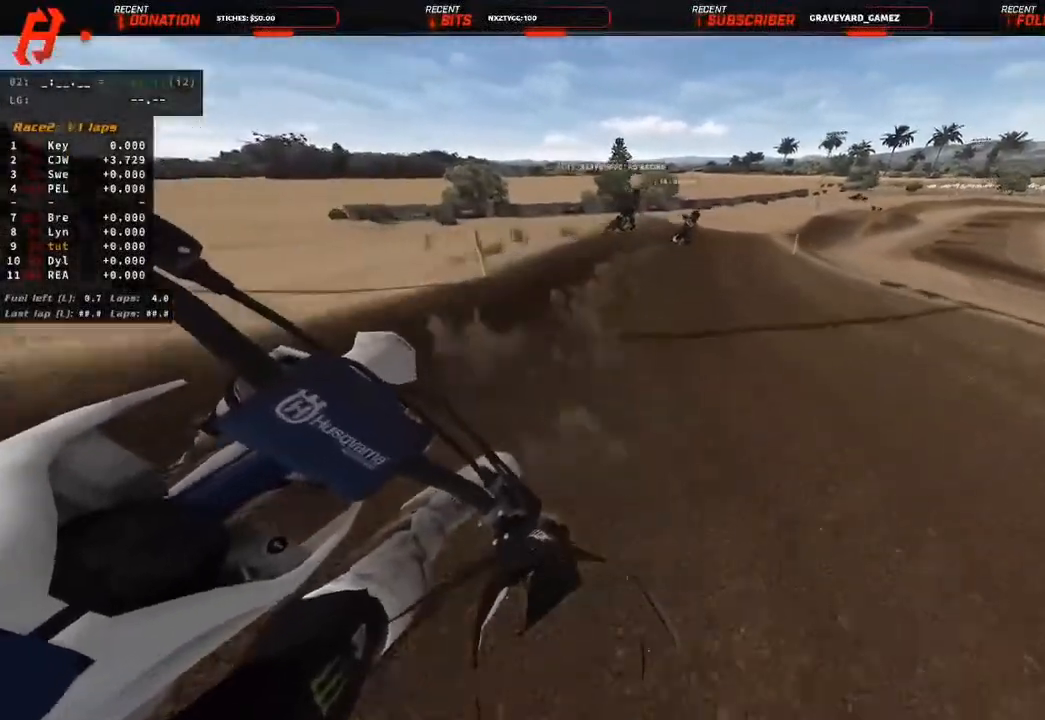
{"dt_ms": 1000, "buttons": ["L1", "R2", "R3"], "left_stick": "up-right", "right_stick": "down-left"}
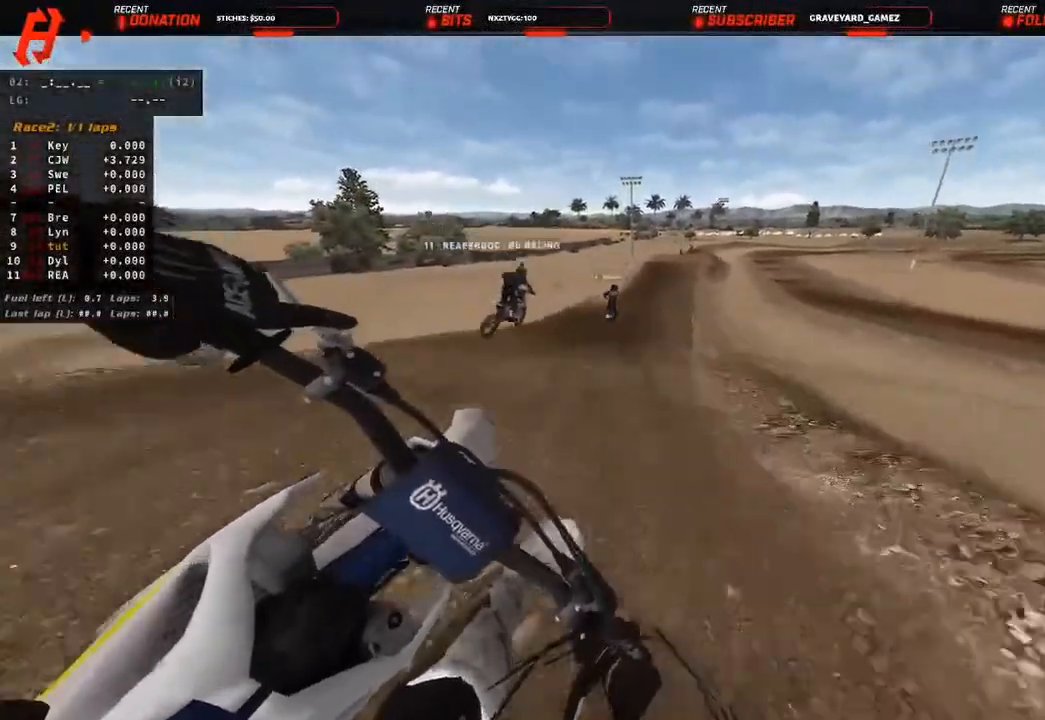
{"dt_ms": 500, "buttons": ["R2"], "left_stick": "up", "right_stick": "center", "events": [[50, "left_stick", "up"], [50, "right_stick", "left"], [100, "L1", "up"], [100, "R3", "up"], [333, "right_stick", "center"]]}
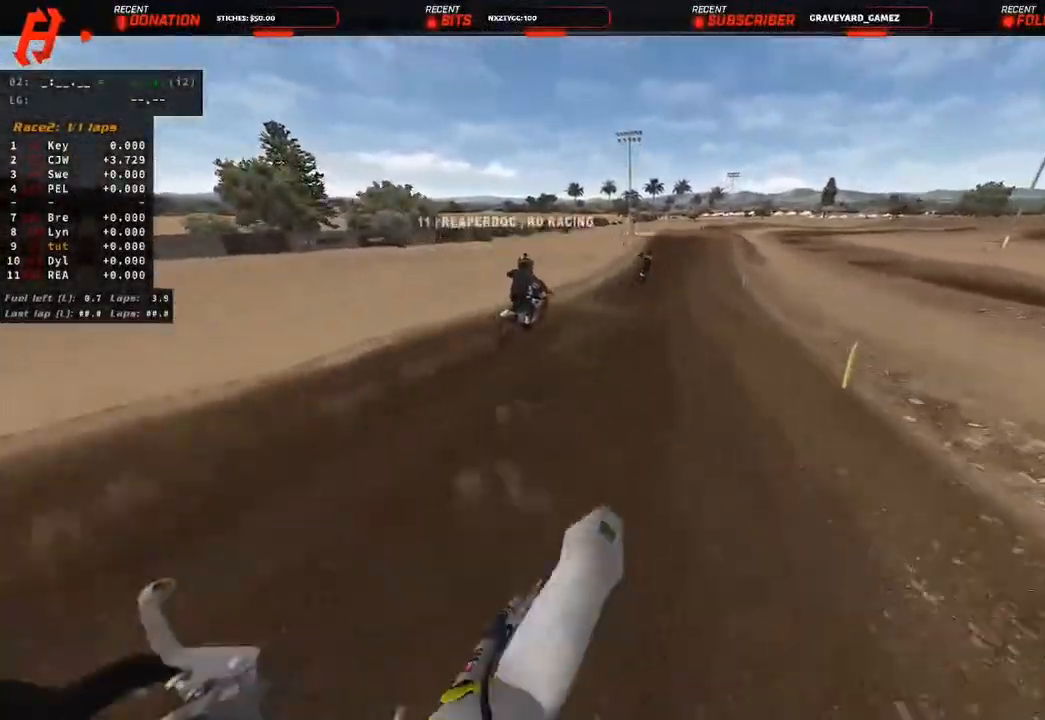
{"dt_ms": 500, "buttons": ["R2"], "left_stick": "up", "right_stick": "down", "events": [[33, "R3", "down"], [133, "R3", "up"], [133, "right_stick", "down-left"], [217, "R3", "down"], [217, "right_stick", "down"], [383, "R3", "up"]]}
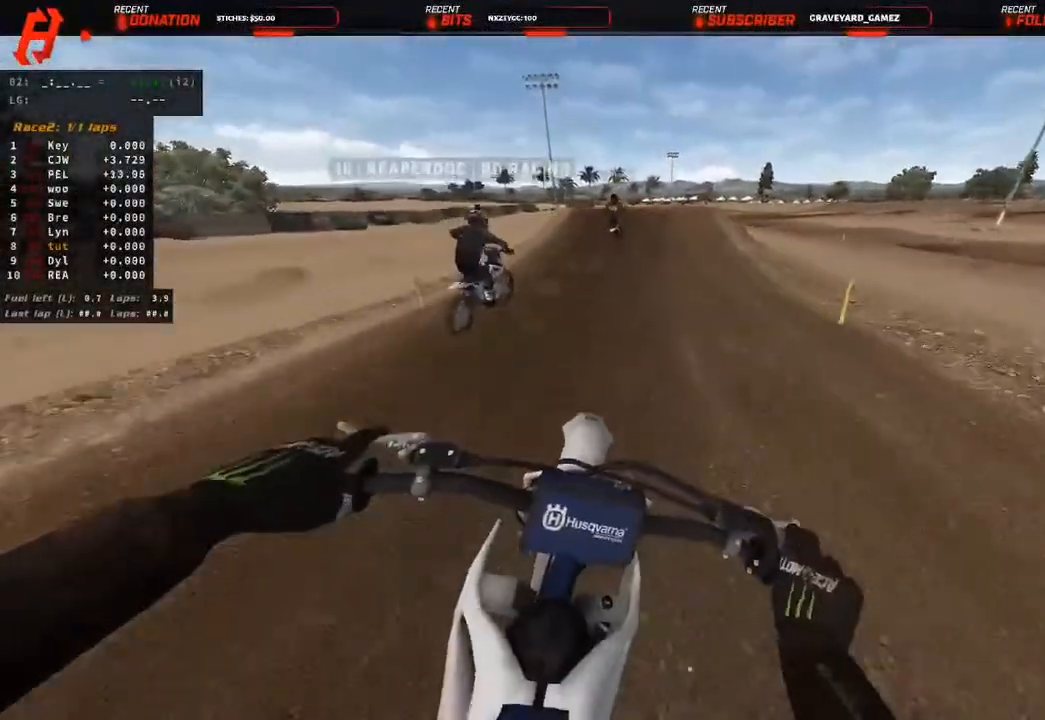
{"dt_ms": 500, "buttons": ["R2"], "left_stick": "up", "right_stick": "down-left", "events": [[150, "right_stick", "down-left"]]}
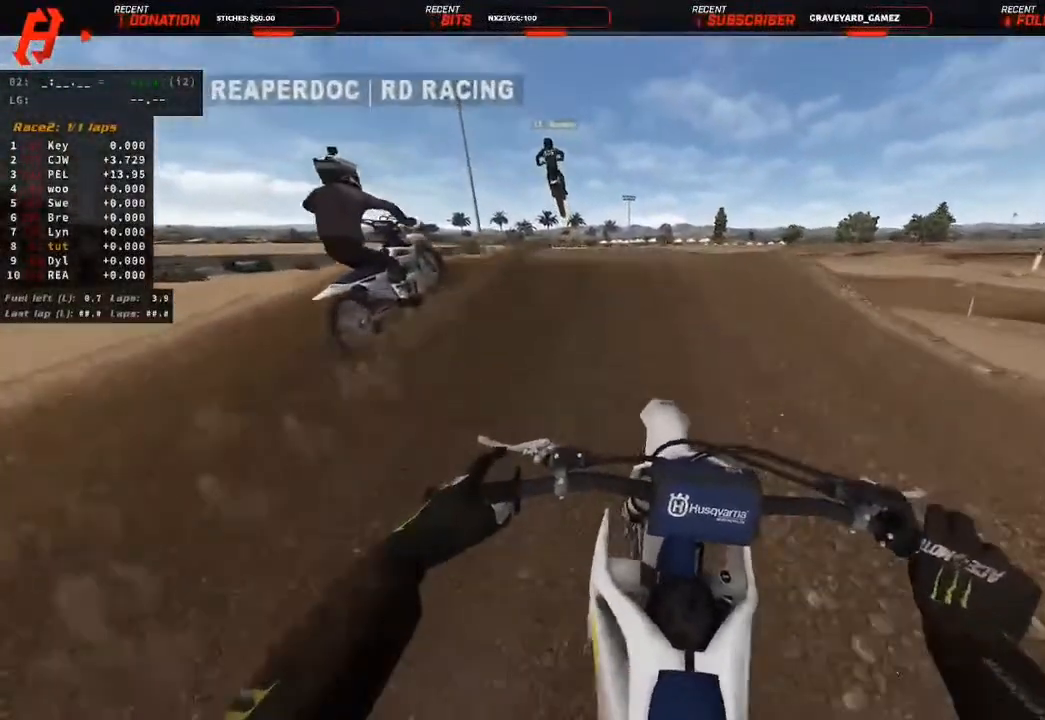
{"dt_ms": 500, "buttons": ["R2"], "left_stick": "up-right", "right_stick": "center", "events": [[33, "R3", "down"], [33, "right_stick", "left"], [117, "R3", "up"], [200, "R3", "down"], [200, "right_stick", "down"], [350, "R3", "up"], [350, "right_stick", "center"], [383, "left_stick", "up-right"]]}
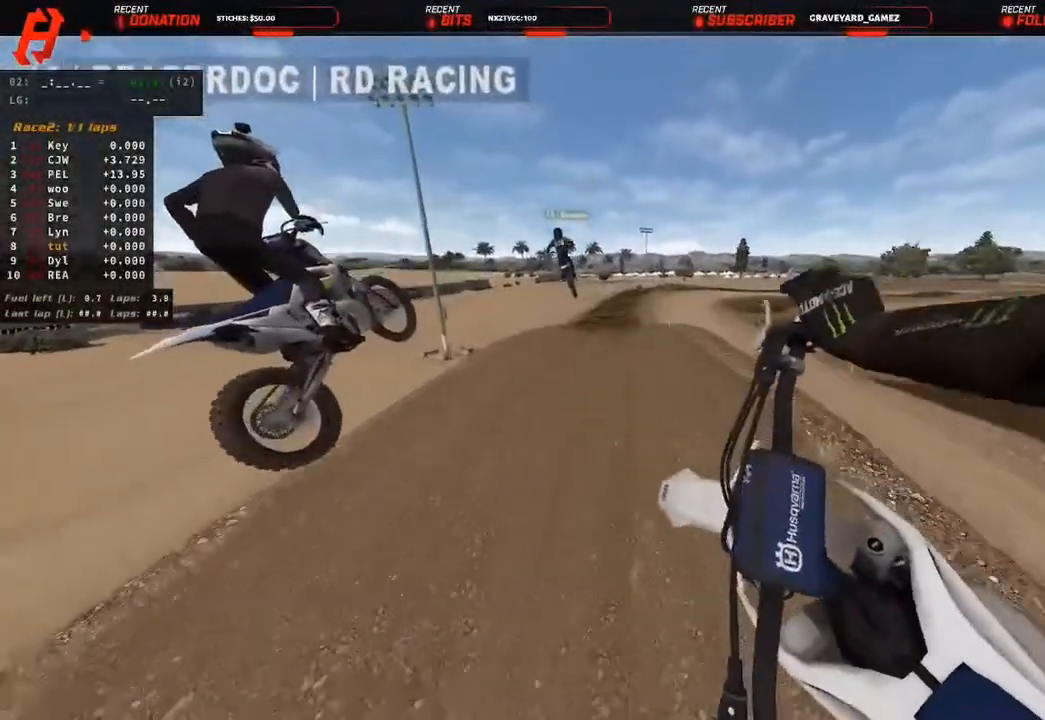
{"dt_ms": 500, "buttons": ["R2"], "left_stick": "center", "right_stick": "center", "events": [[117, "right_stick", "down"], [300, "right_stick", "down-left"], [433, "left_stick", "center"], [467, "right_stick", "center"]]}
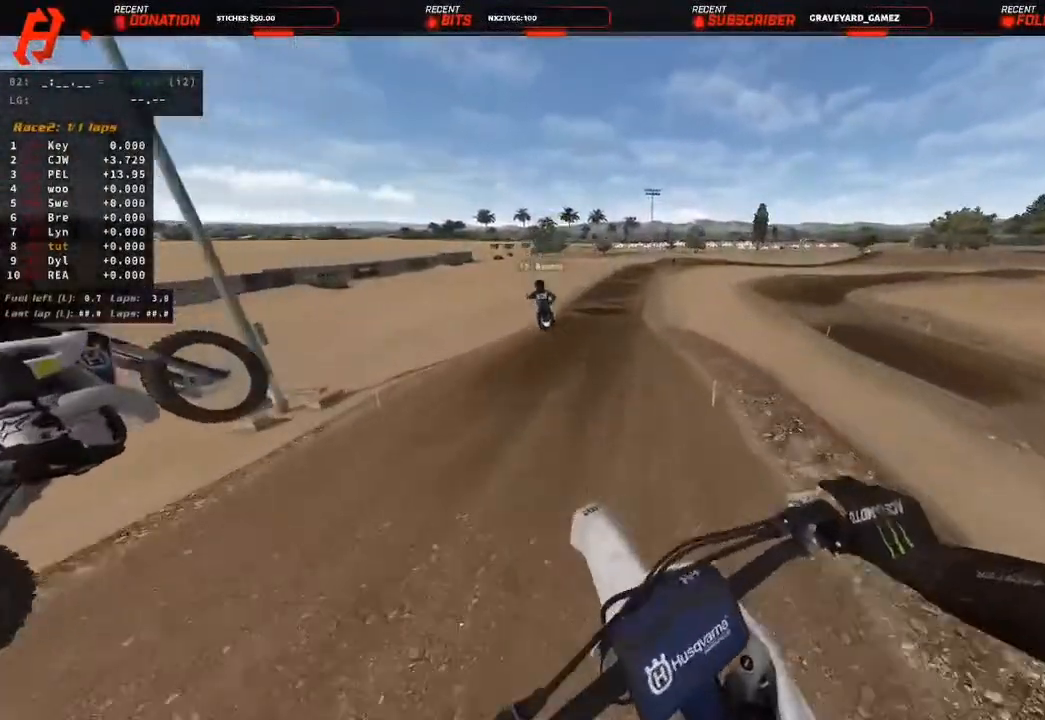
{"dt_ms": 500, "buttons": ["R2"], "left_stick": "up-left", "right_stick": "down", "events": [[117, "left_stick", "up-left"], [417, "R3", "down"], [417, "right_stick", "down"], [500, "R3", "up"]]}
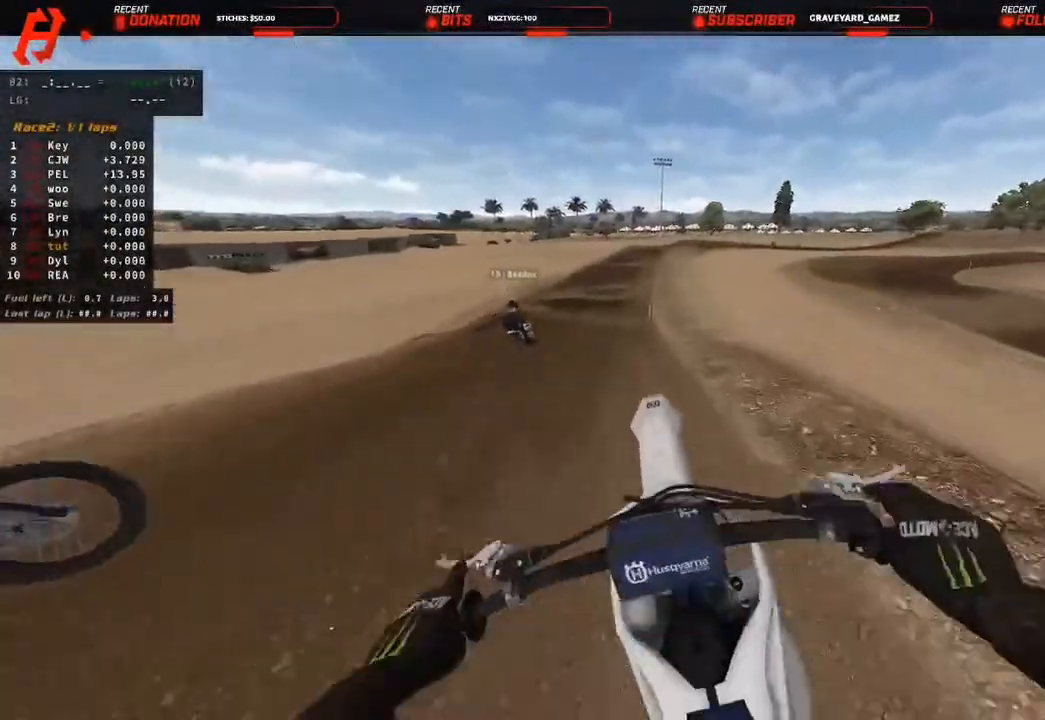
{"dt_ms": 500, "buttons": ["R2"], "left_stick": "up", "right_stick": "down"}
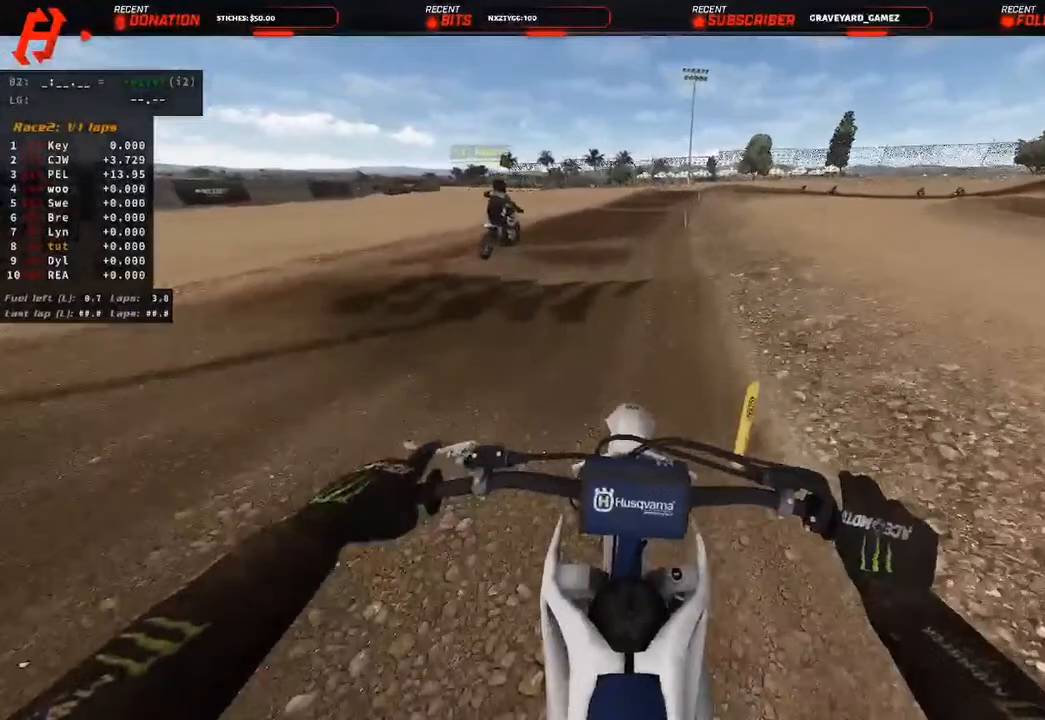
{"dt_ms": 500, "buttons": ["R2"], "left_stick": "up", "right_stick": "center", "events": [[267, "right_stick", "center"]]}
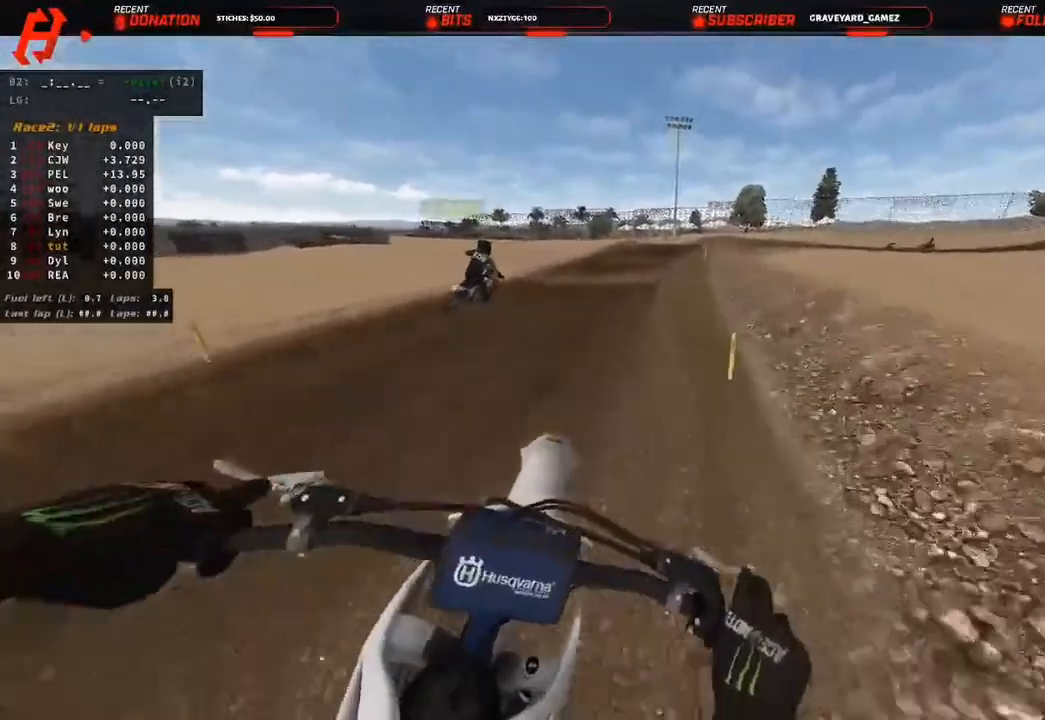
{"dt_ms": 500, "buttons": [], "left_stick": "up", "right_stick": "down", "events": [[167, "right_stick", "down"], [450, "R2", "up"]]}
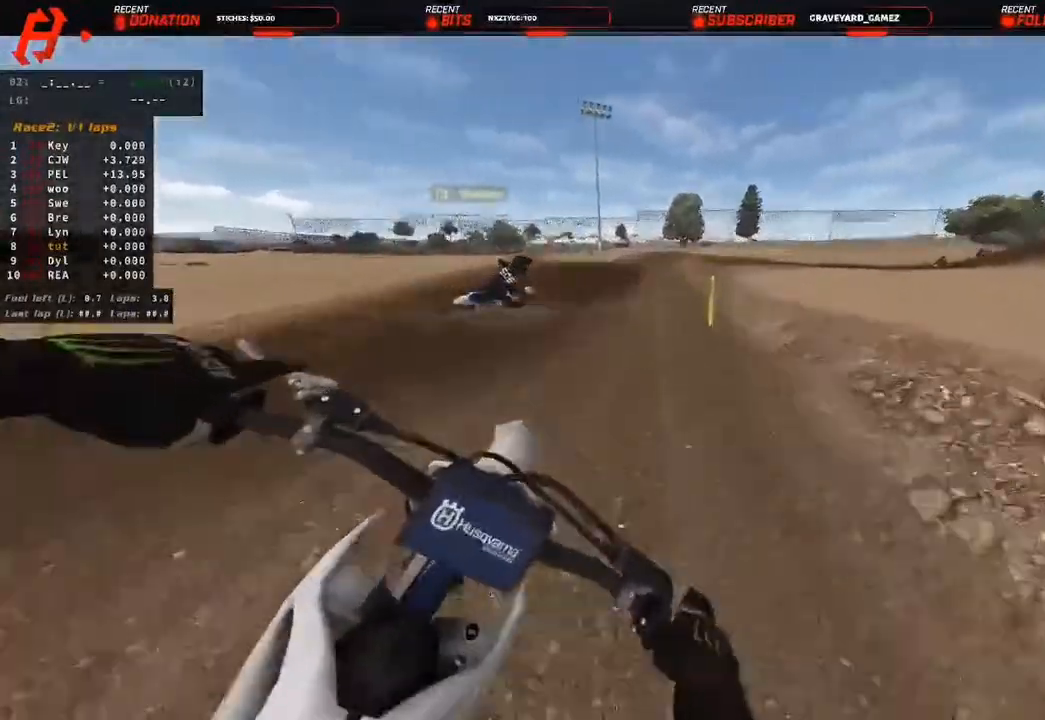
{"dt_ms": 500, "buttons": ["R3"], "left_stick": "up", "right_stick": "down-left", "events": [[50, "R1", "down"], [133, "R1", "up"], [267, "R2", "down"], [283, "right_stick", "center"], [350, "R2", "up"], [467, "R3", "down"], [467, "right_stick", "down-left"]]}
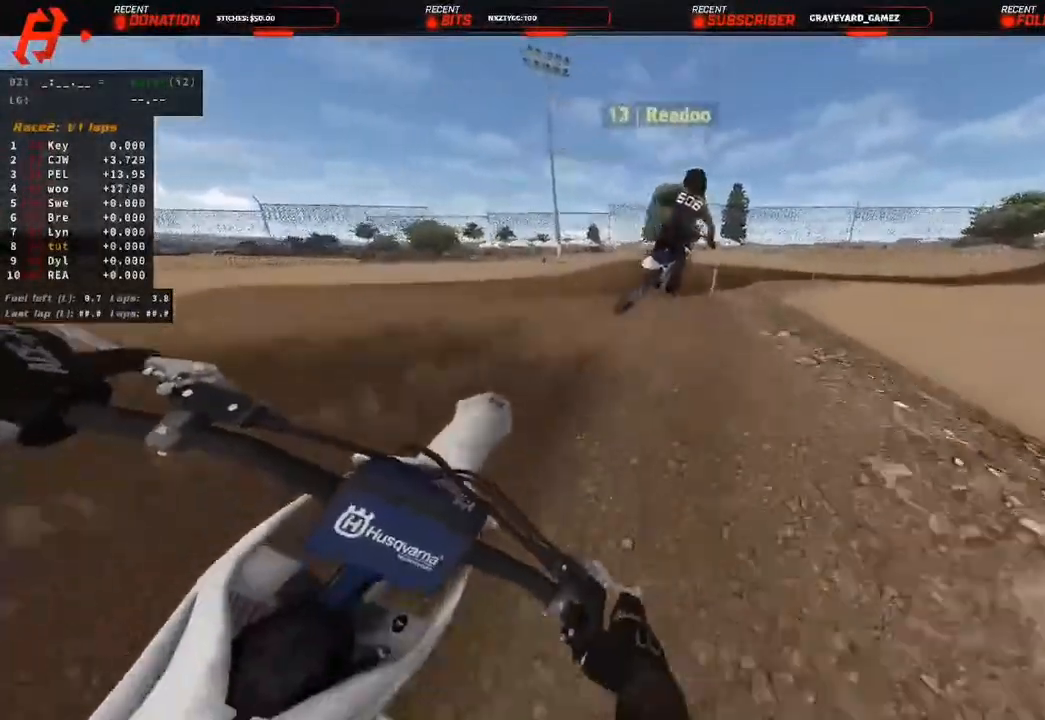
{"dt_ms": 500, "buttons": ["R2"], "left_stick": "up-right", "right_stick": "down-left", "events": [[50, "R3", "up"], [133, "R2", "down"], [133, "R3", "down"], [250, "R3", "up"], [300, "left_stick", "up-right"]]}